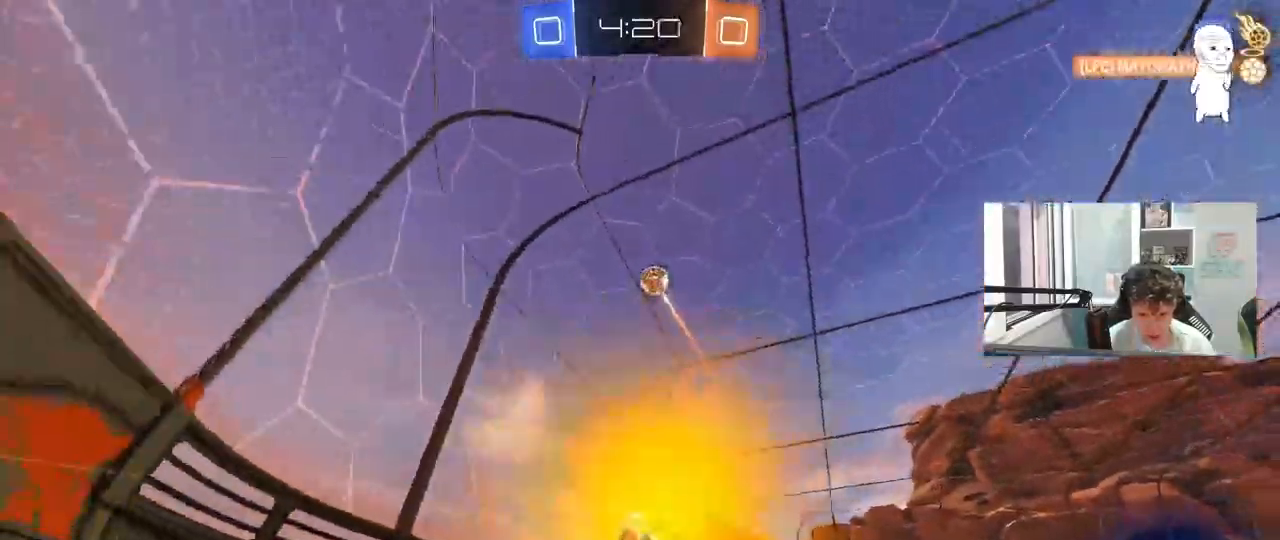
Gameplay with keyboard and mouse; each line is a JSON object with the keys and mouse buttons held at the frame after it. "events" lists presses ("down") and releases ("up") of "1", "2", "3", "4", "5", "a", "alt", "c", "caps_lock", "ctrl", "d", "e", "f", "g", "q", "r", "s", "shift", "space", "t", "tab", "v", "w", "x", "z", "mouse_left", "mouse_wheel" and "mouse_right" between this image and that frame as [ms after this image, input, new state], when the widget could be followed in between. "mouse_left", "mouse_wheel", "mouse_right" = the "left", "wheel", "right" buttons of the "mouse" list. No other keys are recorded. "wheel" means that the mouse wheel is clicked or scrolled. "mouse_move" is the direction in which the mouse moves at that frame (one of eight, or "still"), when it could be read.
{"keys": ["d", "s"], "mouse": [], "mouse_move": "still", "events": [[317, "d", "down"], [500, "s", "down"], [500, "w", "up"]]}
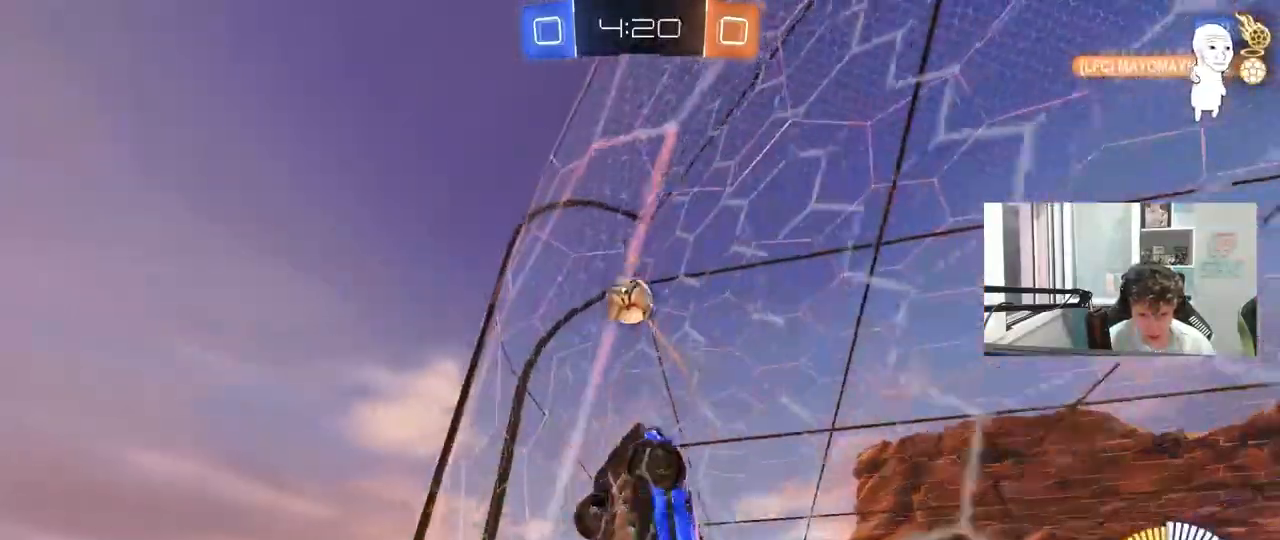
{"keys": ["a", "shift", "w"], "mouse": [], "mouse_move": "still", "events": [[100, "a", "down"], [100, "mouse_right", "down"], [150, "shift", "down"], [200, "d", "up"], [233, "mouse_left", "down"], [233, "s", "up"], [300, "d", "down"], [300, "mouse_right", "up"], [333, "d", "up"], [333, "w", "down"], [483, "mouse_left", "up"]]}
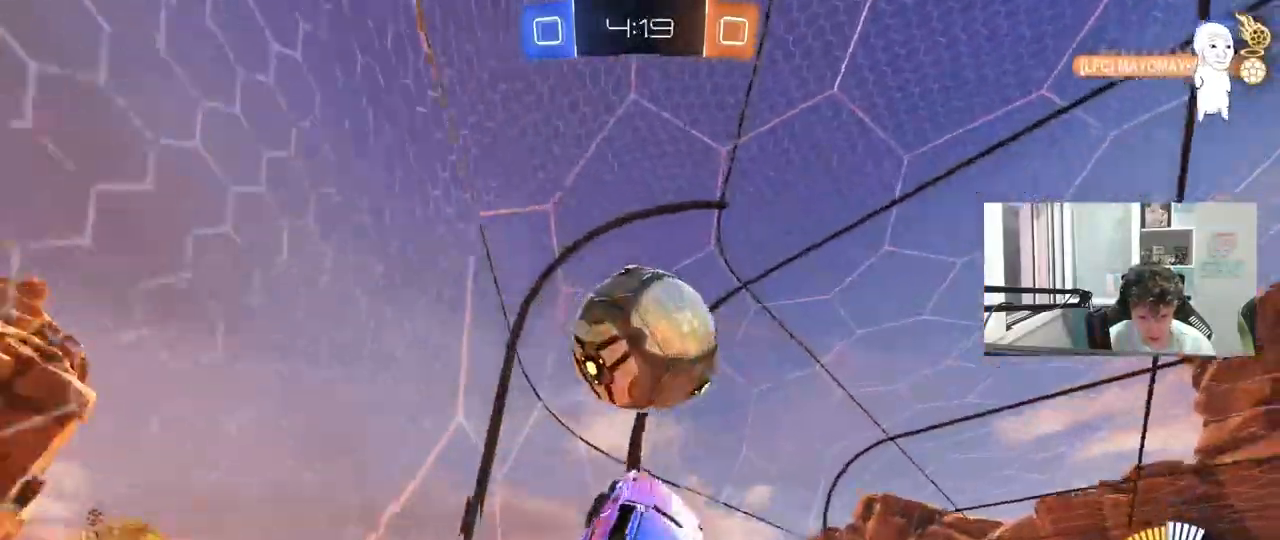
{"keys": ["d", "s", "shift"], "mouse": ["left"], "mouse_move": "still", "events": [[117, "d", "down"], [117, "shift", "up"], [167, "shift", "down"], [217, "a", "up"], [217, "mouse_right", "down"], [217, "shift", "up"], [250, "mouse_left", "down"], [250, "shift", "down"], [300, "s", "down"], [300, "w", "up"], [450, "mouse_right", "up"]]}
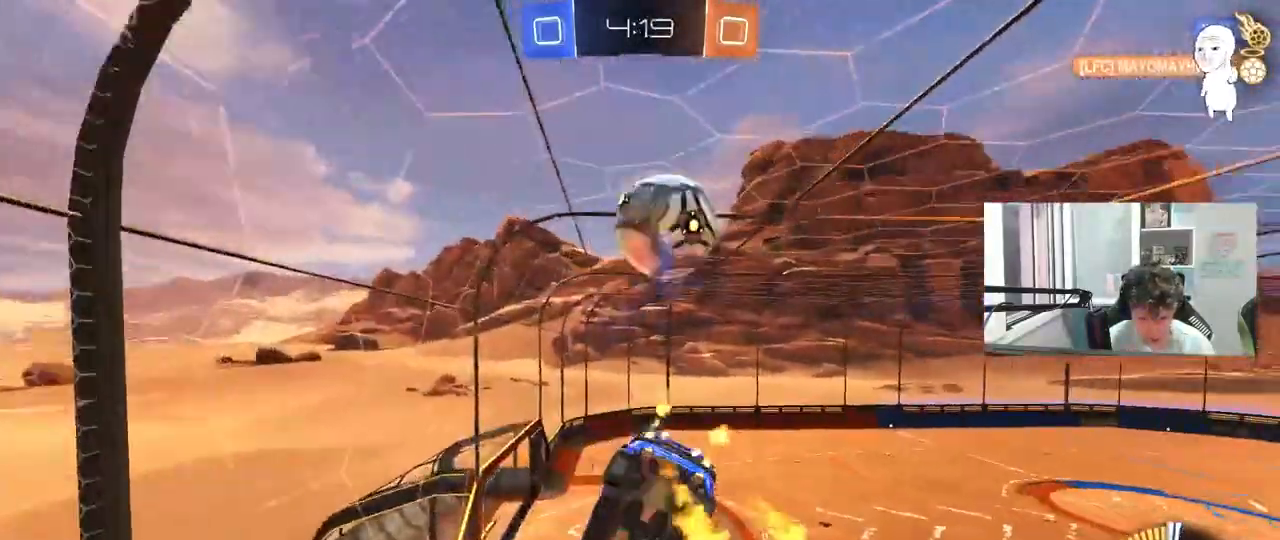
{"keys": ["d", "w"], "mouse": [], "mouse_move": "still", "events": [[33, "mouse_left", "up"], [133, "s", "up"], [283, "w", "down"], [467, "shift", "up"]]}
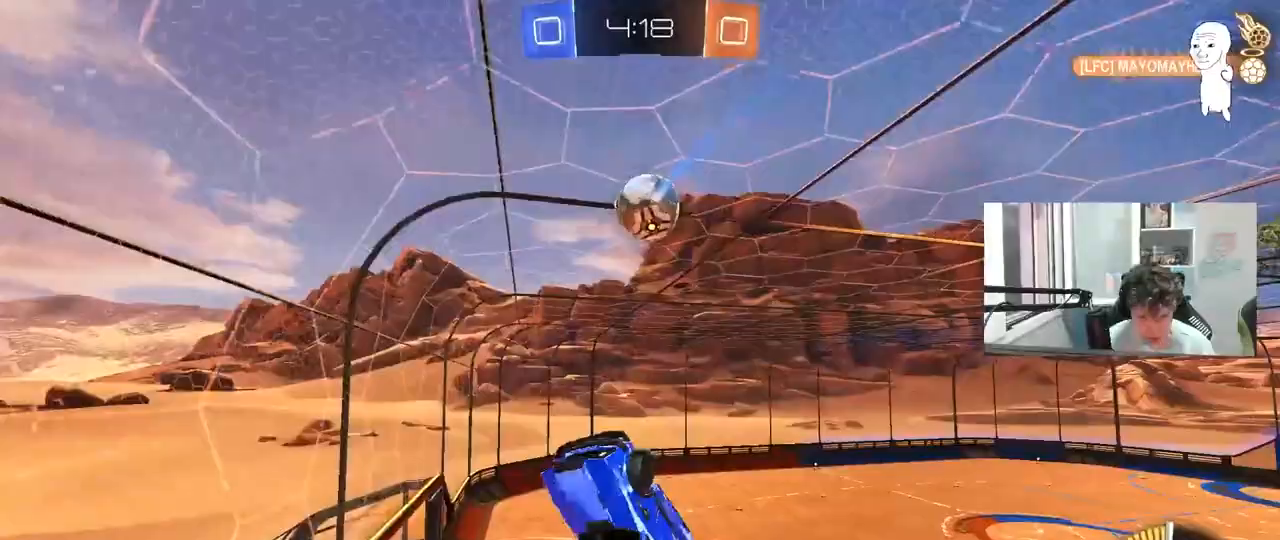
{"keys": ["a"], "mouse": ["left"], "mouse_move": "still", "events": [[100, "d", "up"], [383, "w", "up"], [433, "mouse_left", "down"], [483, "a", "down"]]}
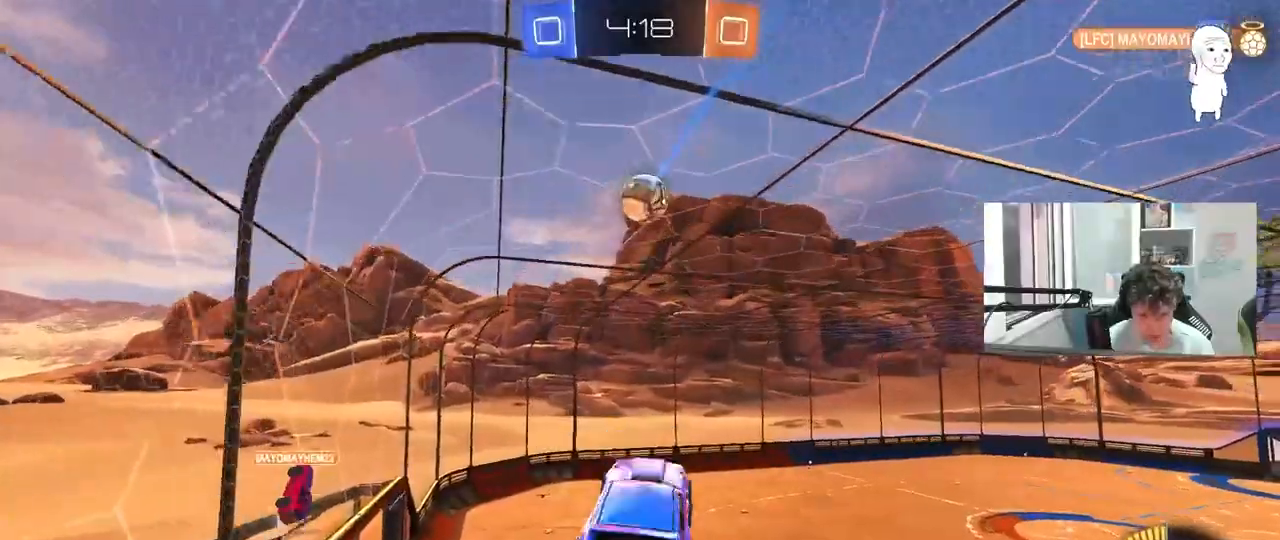
{"keys": ["a"], "mouse": [], "mouse_move": "still", "events": [[17, "s", "down"], [167, "a", "up"], [217, "d", "down"], [350, "d", "up"], [350, "s", "up"], [500, "a", "down"], [500, "mouse_left", "up"]]}
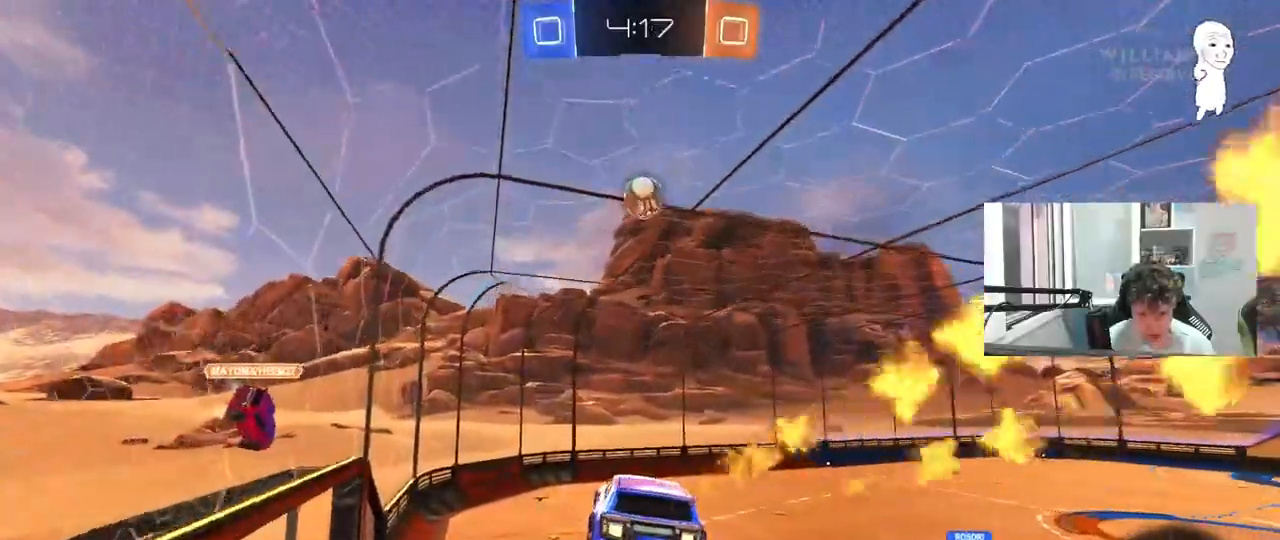
{"keys": ["space"], "mouse": [], "mouse_move": "still", "events": [[133, "a", "up"], [317, "s", "down"], [417, "s", "up"], [467, "space", "down"]]}
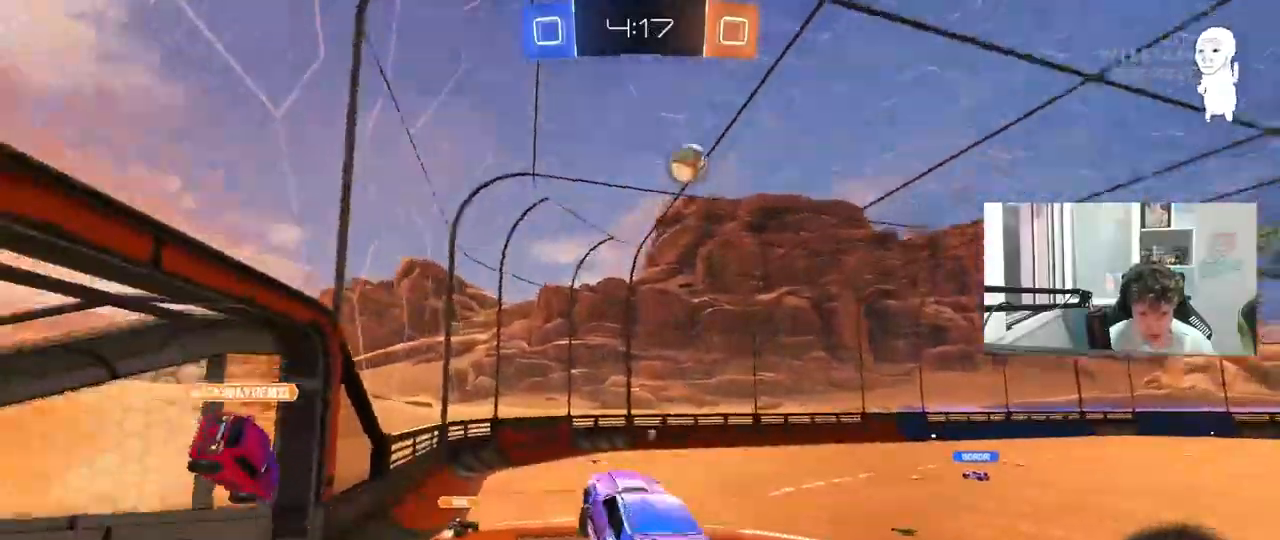
{"keys": ["d", "w"], "mouse": ["left"], "mouse_move": "still", "events": [[17, "mouse_left", "down"], [150, "space", "up"], [150, "w", "down"], [200, "a", "down"], [283, "a", "up"], [333, "d", "down"]]}
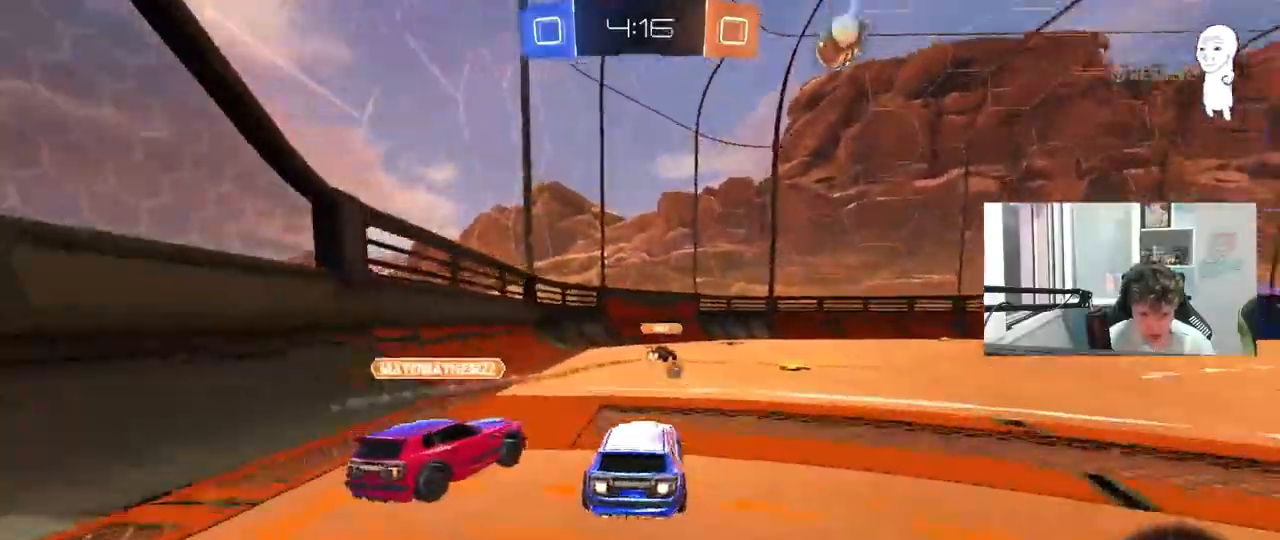
{"keys": ["d", "w"], "mouse": ["left"], "mouse_move": "still", "events": [[17, "d", "up"], [167, "mouse_left", "up"], [350, "a", "down"], [400, "mouse_left", "down"], [450, "a", "up"], [500, "d", "down"]]}
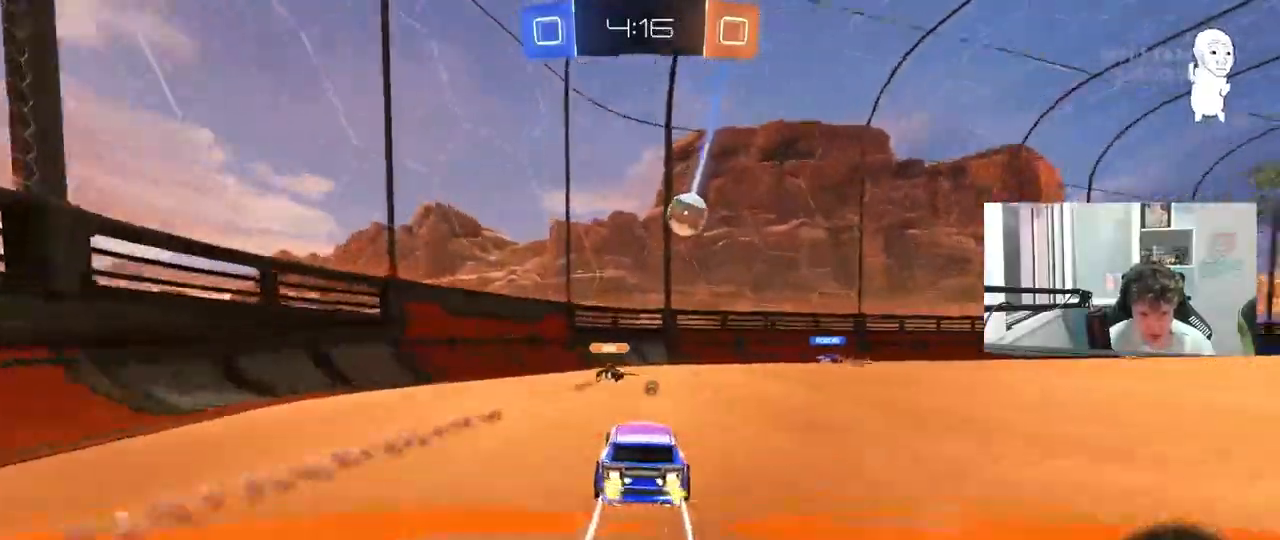
{"keys": ["d", "space", "w"], "mouse": [], "mouse_move": "still", "events": [[33, "d", "up"], [33, "mouse_left", "up"], [267, "d", "down"], [367, "space", "down"]]}
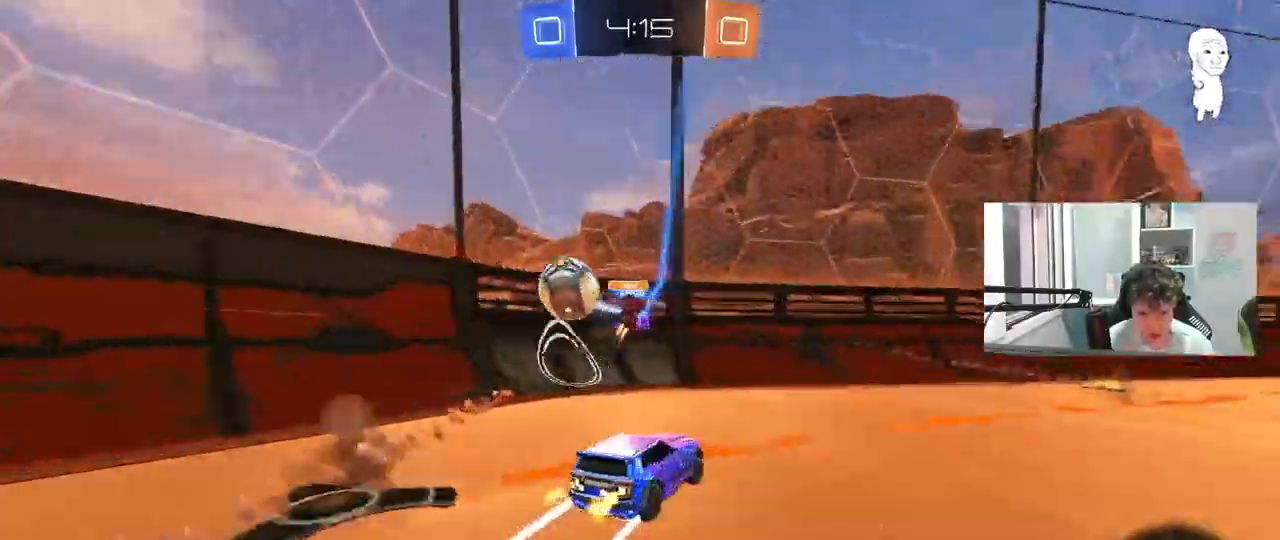
{"keys": ["d", "w"], "mouse": ["left"], "mouse_move": "still", "events": [[17, "space", "up"], [200, "d", "up"], [283, "mouse_left", "down"], [383, "d", "down"]]}
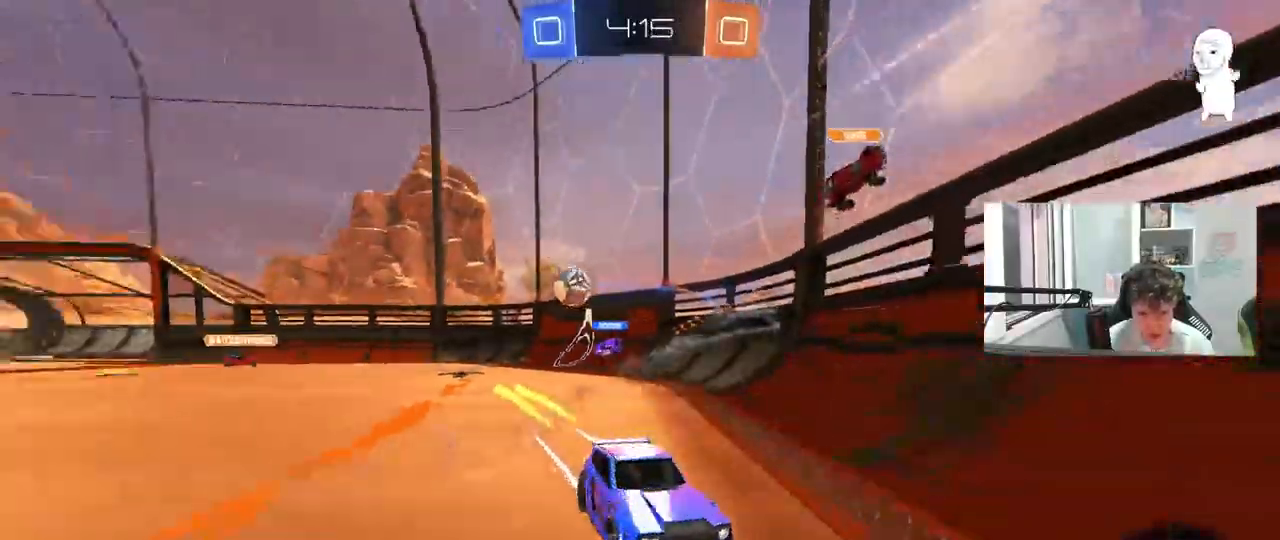
{"keys": ["d", "w"], "mouse": [], "mouse_move": "still", "events": [[17, "d", "up"], [17, "mouse_left", "up"], [400, "d", "down"]]}
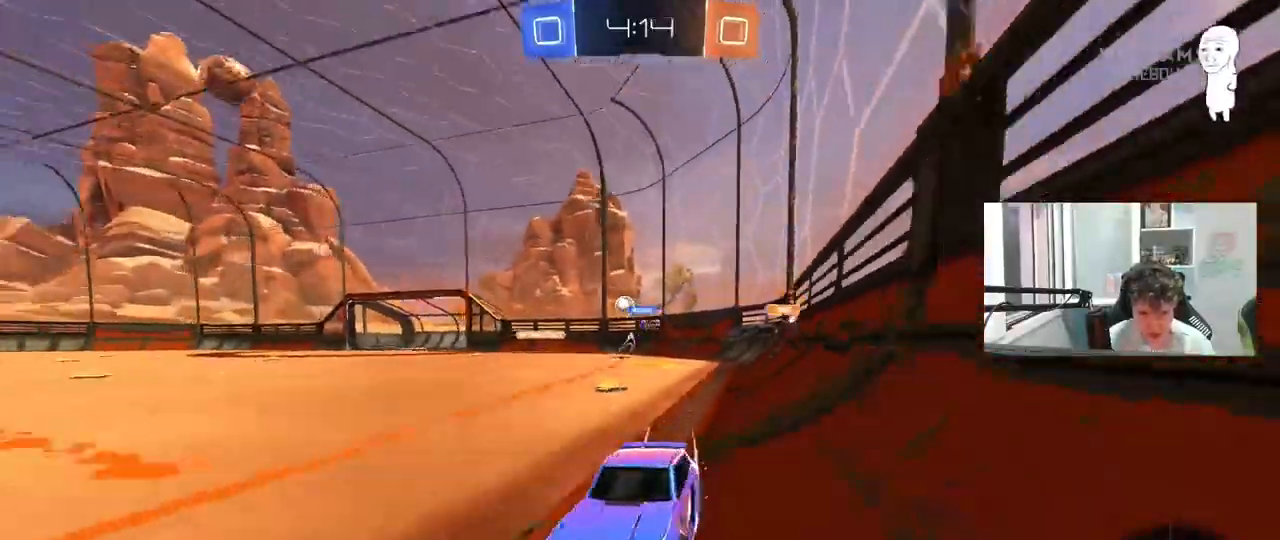
{"keys": ["w"], "mouse": [], "mouse_move": "still", "events": [[33, "d", "up"], [183, "d", "down"], [267, "d", "up"]]}
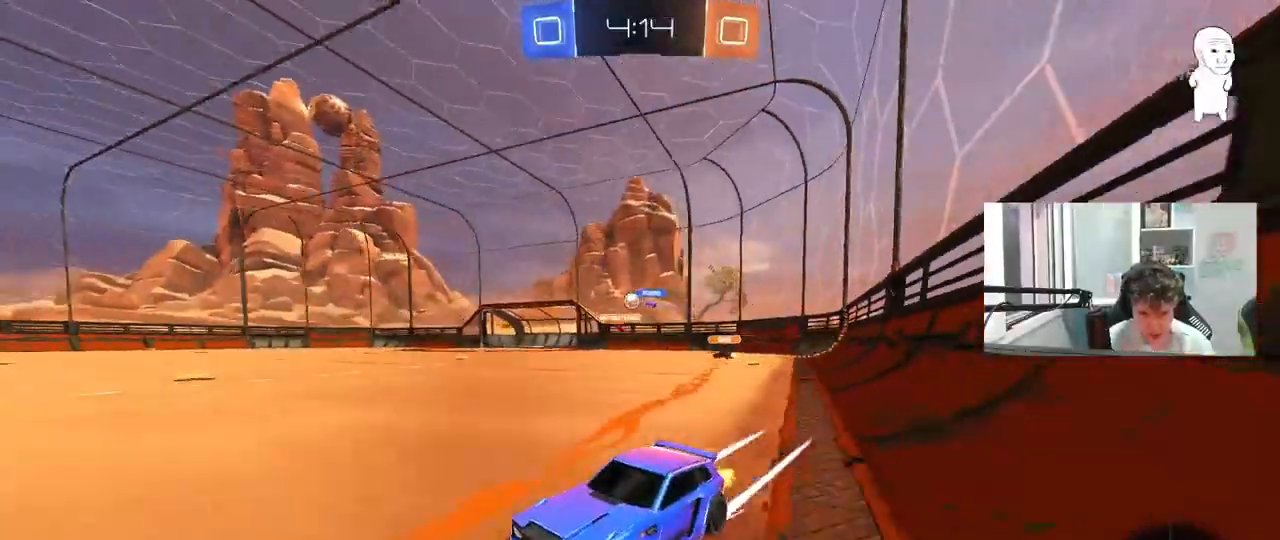
{"keys": ["d", "w"], "mouse": ["left"], "mouse_move": "still", "events": [[100, "d", "down"], [100, "mouse_left", "down"], [200, "shift", "down"], [250, "shift", "up"]]}
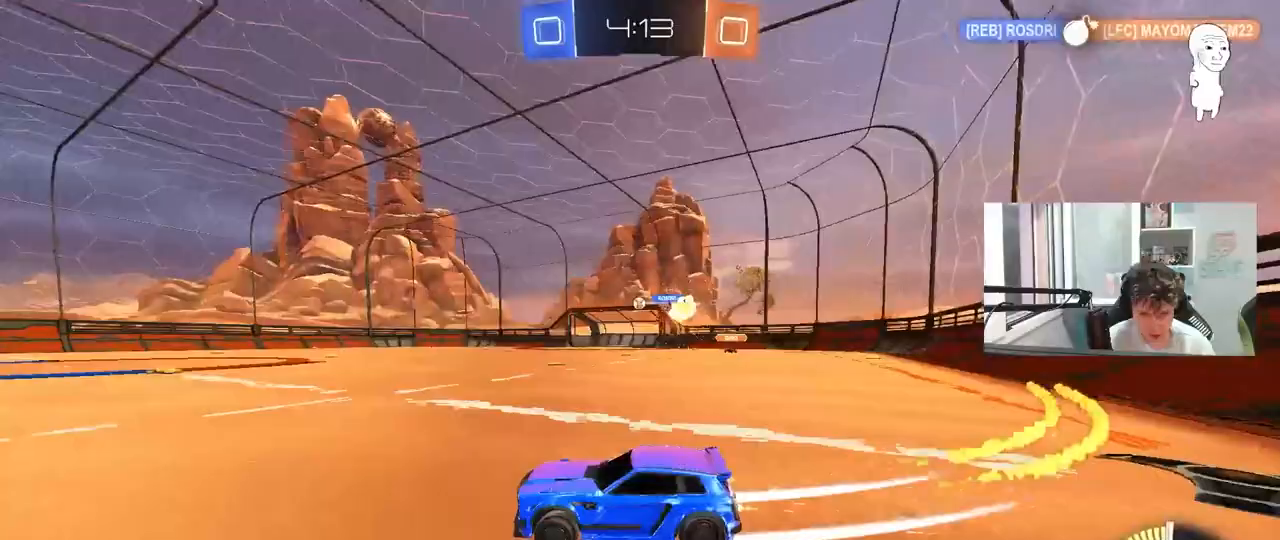
{"keys": ["a", "shift", "w"], "mouse": ["right"], "mouse_move": "still", "events": [[117, "mouse_left", "up"], [400, "a", "down"], [400, "d", "up"], [400, "mouse_right", "down"], [400, "shift", "down"], [450, "mouse_right", "up"], [500, "mouse_right", "down"]]}
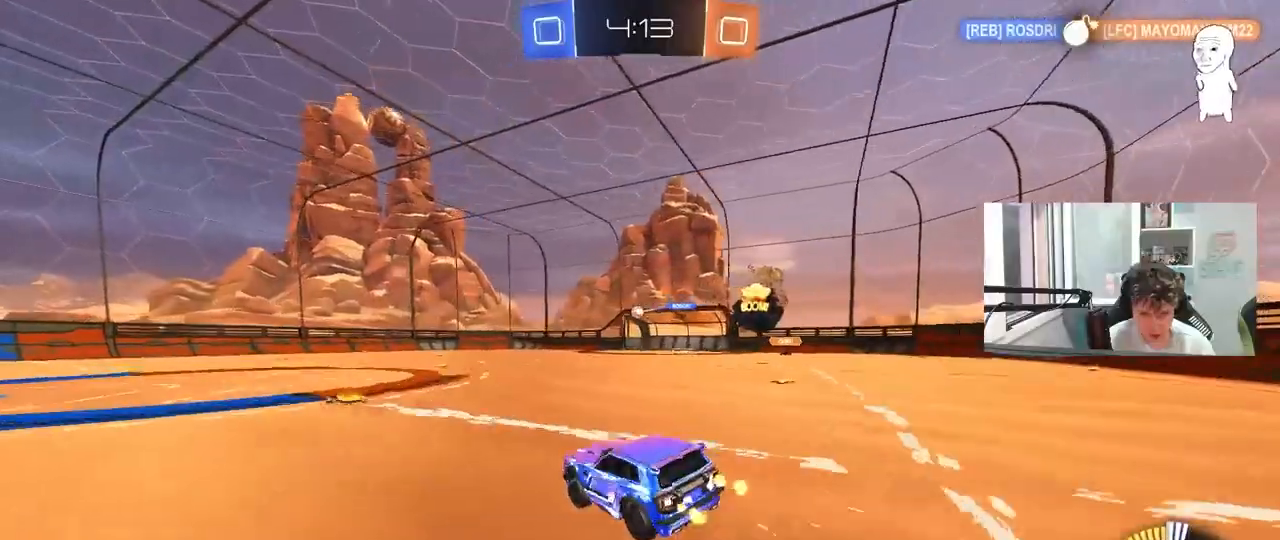
{"keys": ["a", "shift"], "mouse": [], "mouse_move": "still", "events": [[33, "mouse_left", "down"], [83, "s", "down"], [83, "w", "up"], [233, "mouse_left", "up"], [233, "mouse_right", "up"], [417, "s", "up"]]}
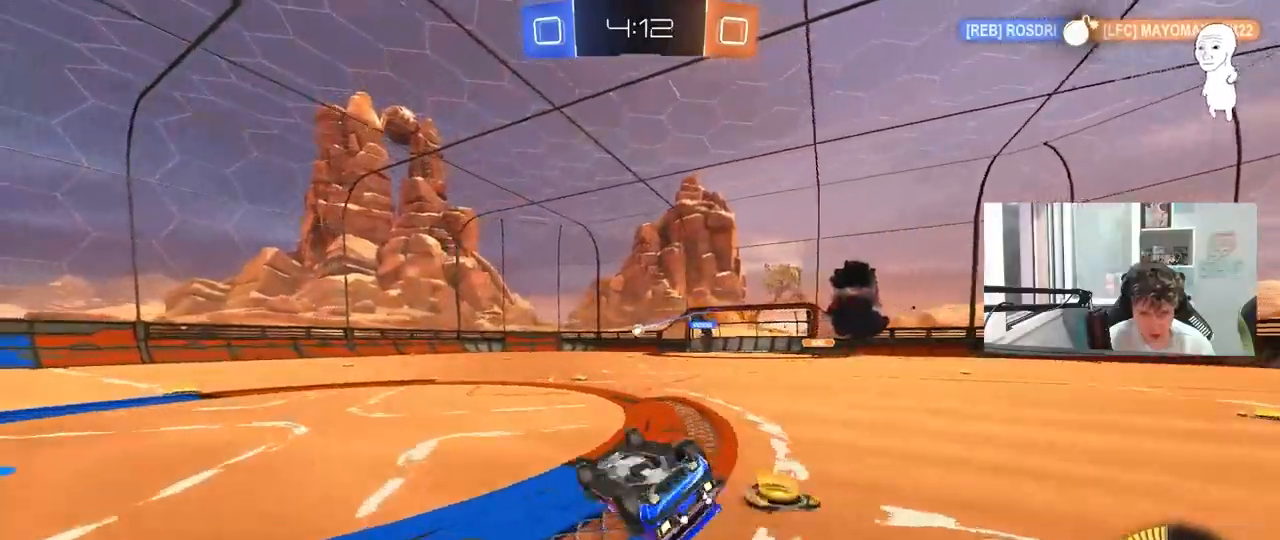
{"keys": ["w"], "mouse": [], "mouse_move": "still", "events": [[50, "s", "down"], [250, "s", "up"], [250, "shift", "up"], [333, "a", "up"], [483, "w", "down"]]}
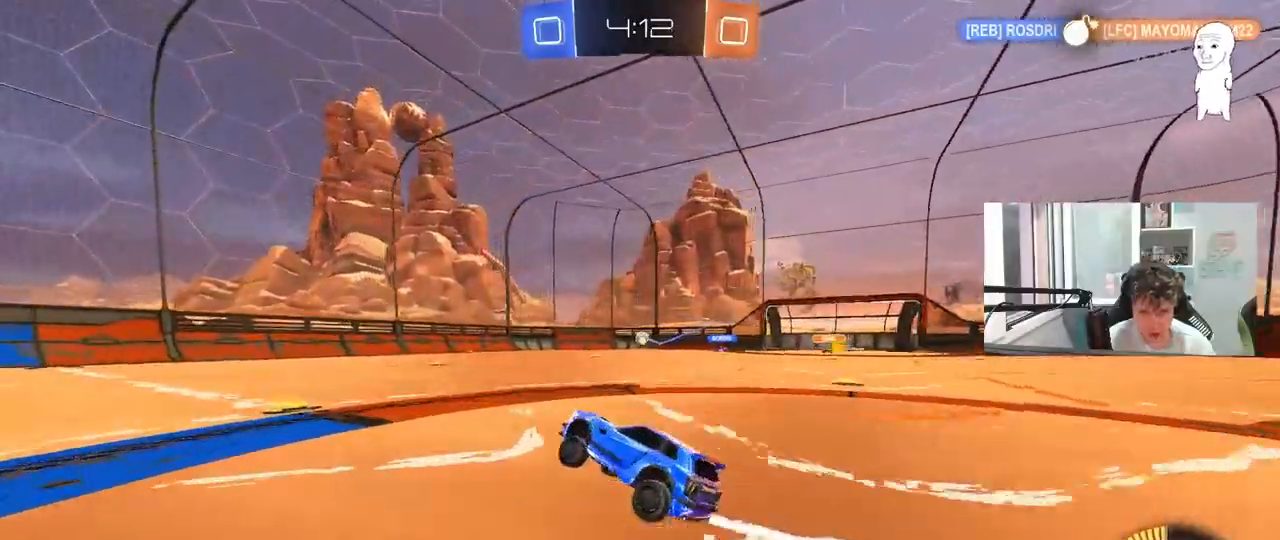
{"keys": ["w"], "mouse": [], "mouse_move": "still", "events": []}
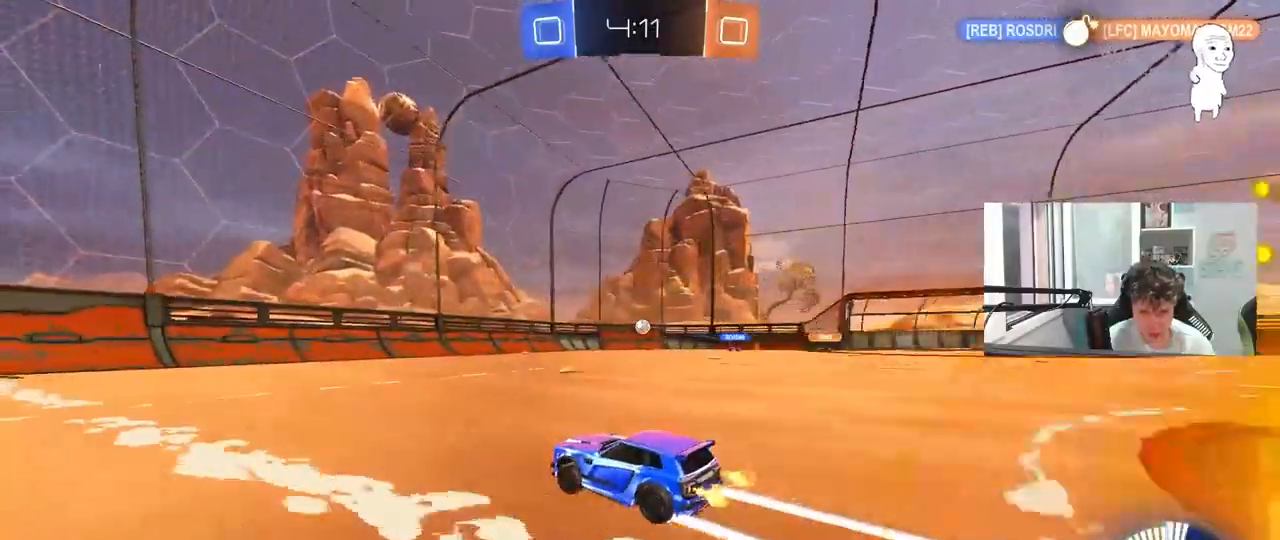
{"keys": ["s"], "mouse": [], "mouse_move": "still", "events": [[367, "w", "up"], [467, "s", "down"]]}
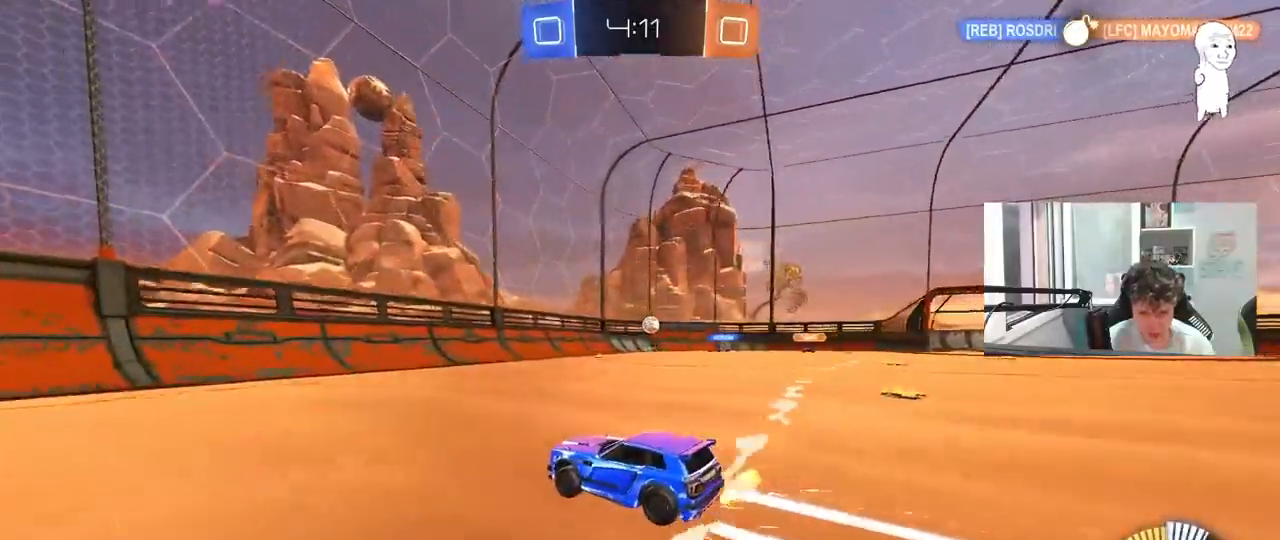
{"keys": ["w"], "mouse": [], "mouse_move": "still", "events": [[100, "d", "down"], [200, "a", "down"], [200, "d", "up"], [250, "s", "up"], [283, "a", "up"], [433, "w", "down"]]}
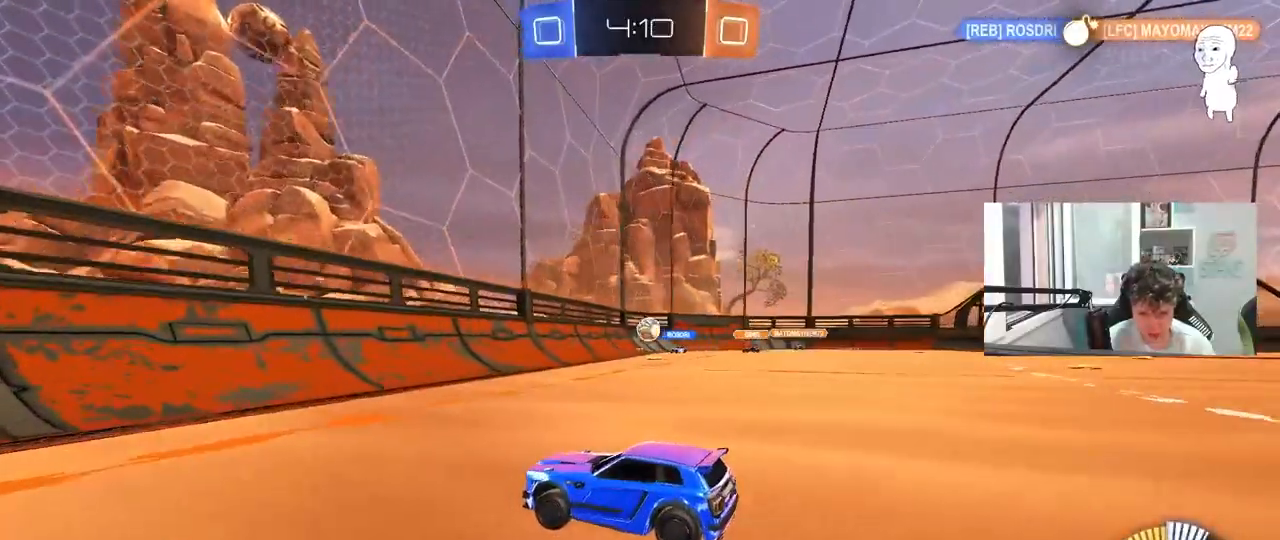
{"keys": ["a", "shift", "w"], "mouse": [], "mouse_move": "still", "events": [[17, "a", "down"], [117, "shift", "down"], [167, "shift", "up"], [217, "a", "up"], [450, "a", "down"], [450, "shift", "down"]]}
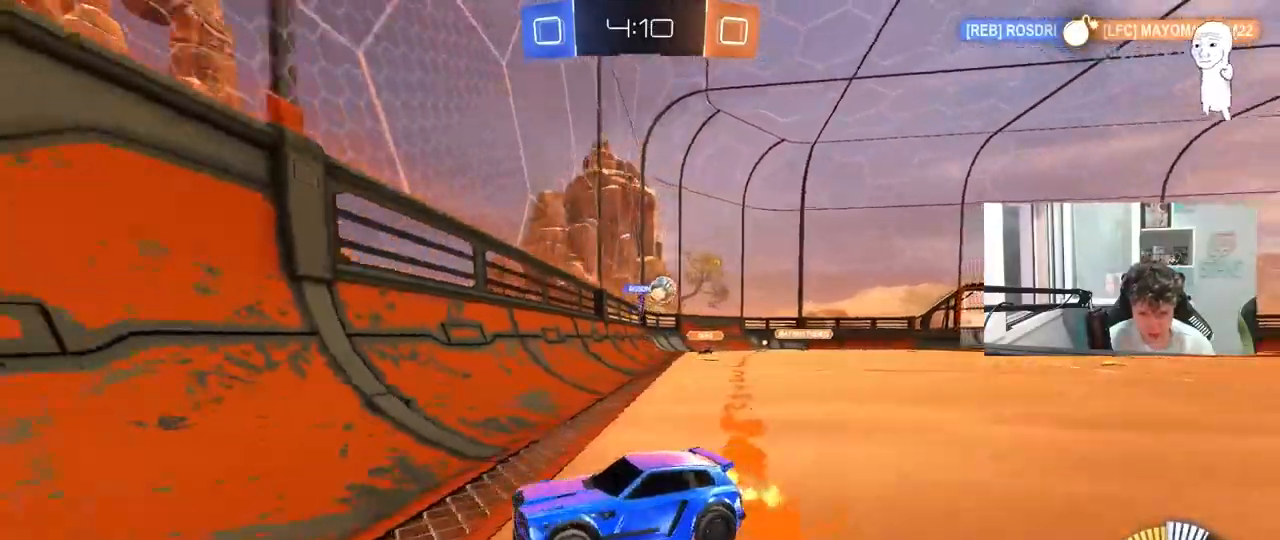
{"keys": ["a", "w"], "mouse": [], "mouse_move": "still", "events": [[83, "shift", "up"], [367, "shift", "down"], [500, "shift", "up"]]}
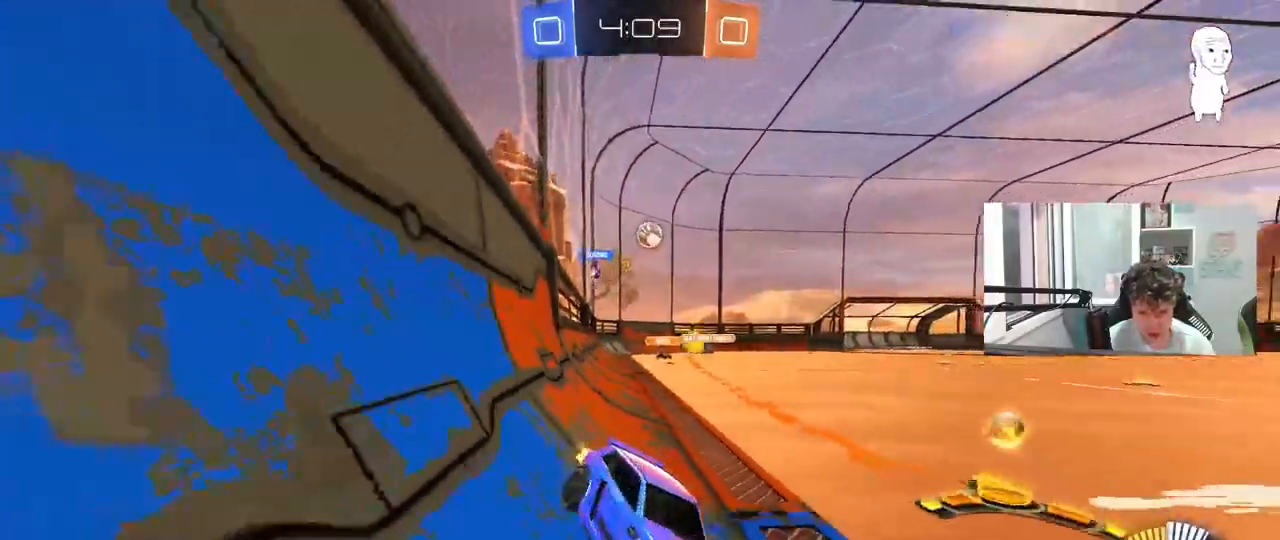
{"keys": ["a", "w"], "mouse": [], "mouse_move": "still", "events": [[283, "a", "up"], [433, "a", "down"]]}
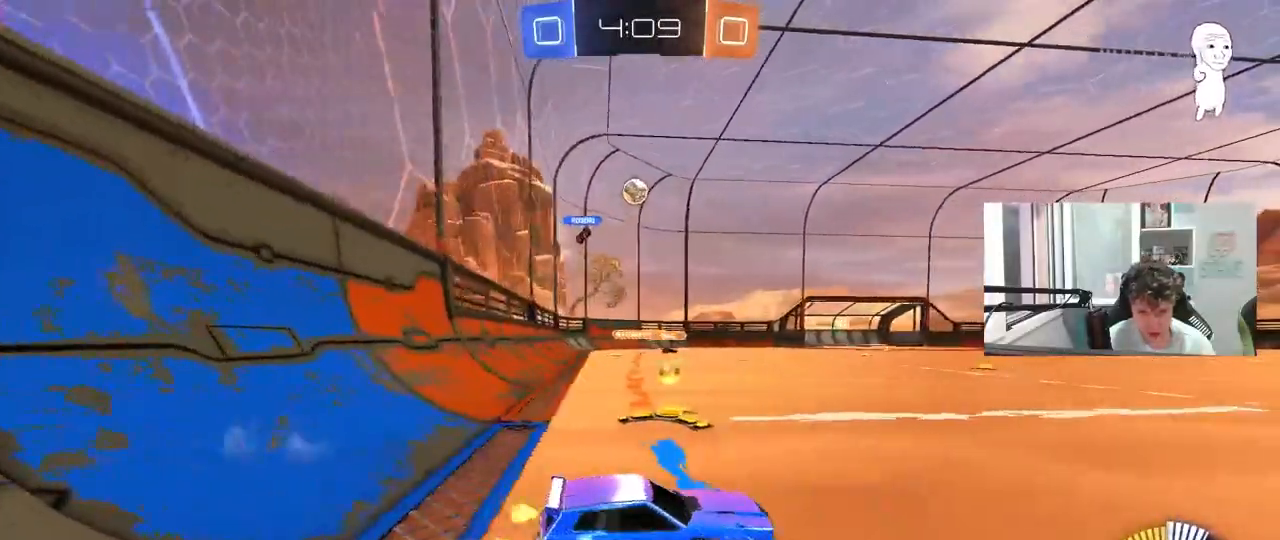
{"keys": ["a", "w"], "mouse": [], "mouse_move": "still", "events": [[17, "mouse_left", "down"], [217, "a", "up"], [250, "a", "down"], [250, "mouse_left", "up"]]}
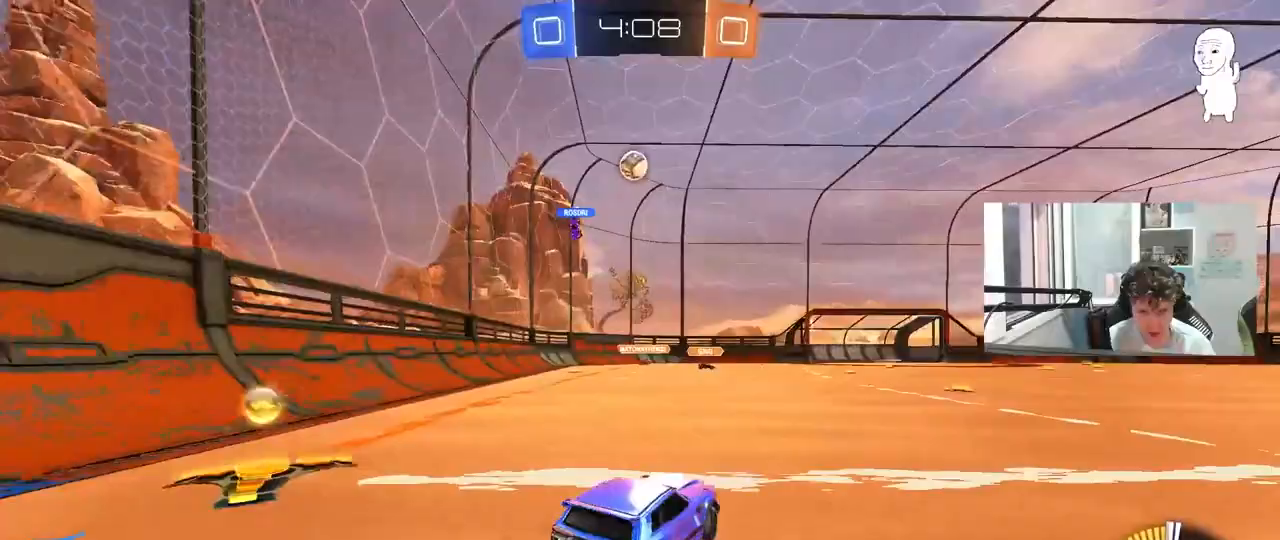
{"keys": [], "mouse": ["right"], "mouse_move": "still", "events": [[83, "a", "up"], [83, "mouse_right", "down"], [83, "w", "up"], [183, "d", "down"], [183, "s", "down"], [267, "d", "up"], [317, "mouse_left", "down"], [317, "mouse_right", "up"], [317, "s", "up"], [367, "mouse_right", "down"], [417, "a", "down"], [417, "s", "down"], [467, "shift", "down"], [500, "a", "up"], [500, "mouse_left", "up"], [500, "s", "up"], [500, "shift", "up"]]}
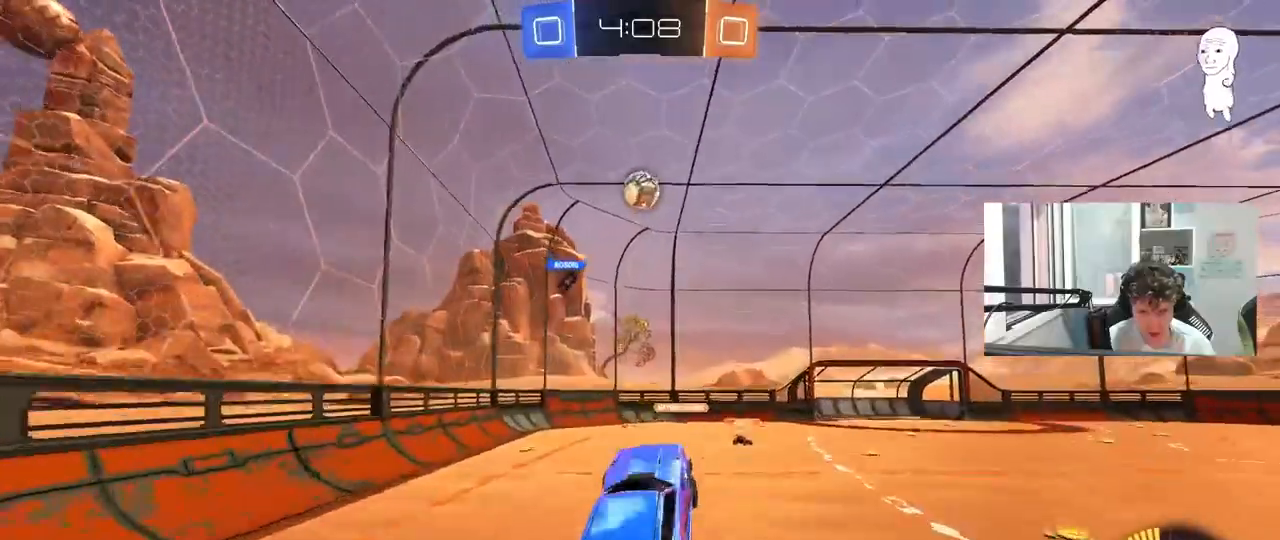
{"keys": ["a"], "mouse": ["left"], "mouse_move": "down", "events": [[50, "d", "down"], [50, "mouse_left", "down"], [50, "mouse_right", "up"], [150, "shift", "down"], [200, "w", "down"], [233, "mouse_left", "up"], [233, "shift", "up"], [283, "d", "up"], [383, "w", "up"], [433, "mouse_left", "down"], [483, "a", "down"]]}
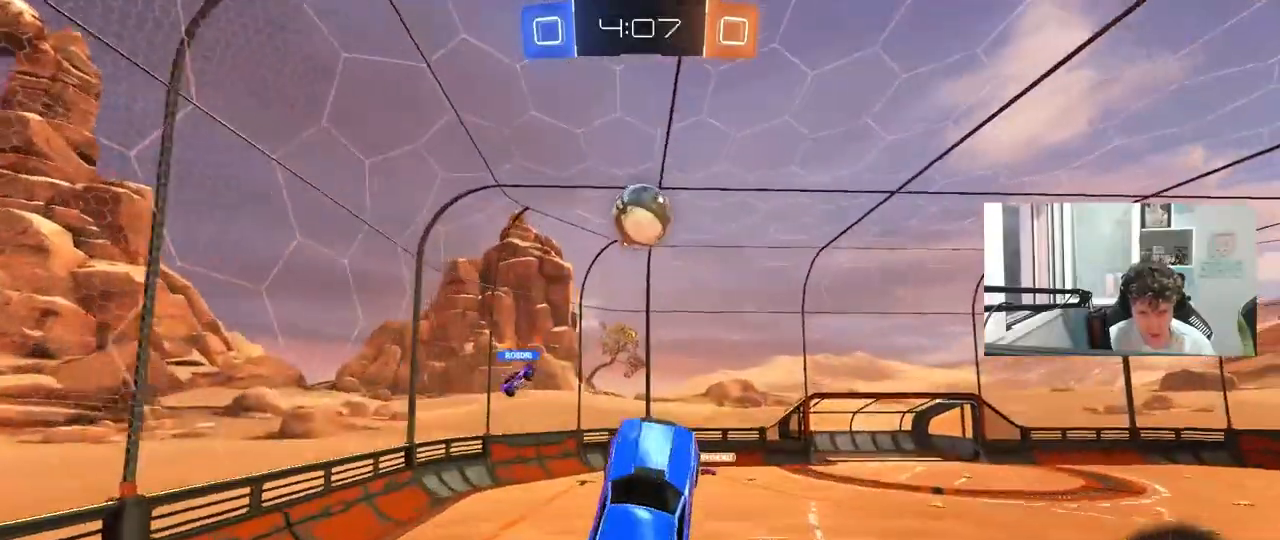
{"keys": ["d", "shift"], "mouse": ["left"], "mouse_move": "still", "events": [[217, "a", "up"], [250, "a", "down"], [300, "a", "up"], [300, "d", "down"], [400, "w", "down"], [450, "w", "up"], [500, "shift", "down"]]}
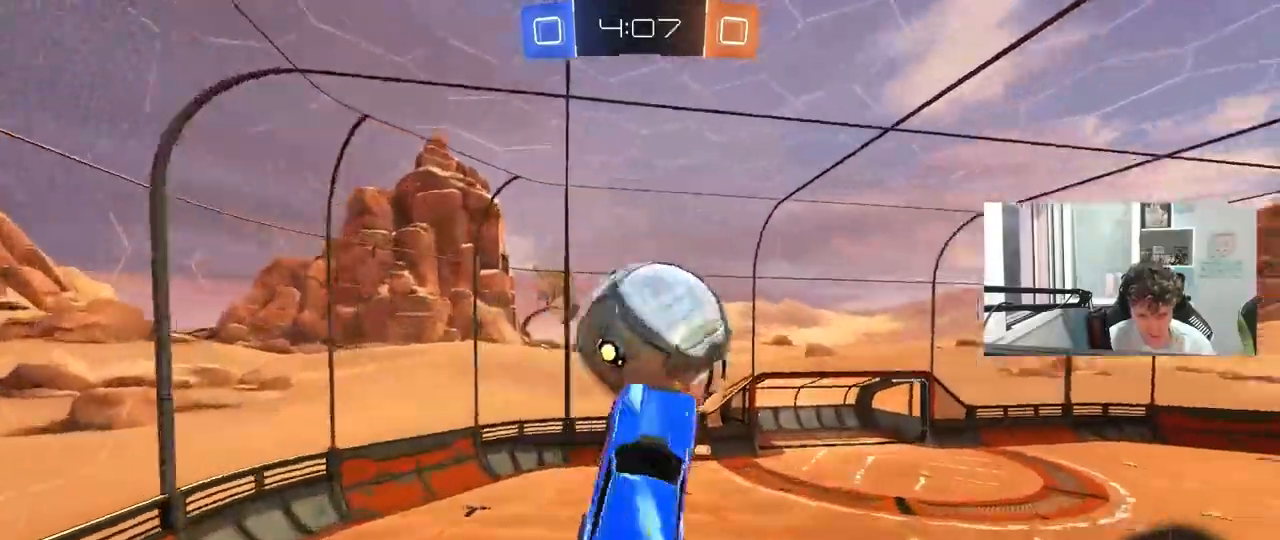
{"keys": ["d", "s"], "mouse": [], "mouse_move": "still", "events": [[50, "mouse_left", "up"], [183, "mouse_left", "down"], [283, "s", "down"], [367, "mouse_left", "up"], [500, "shift", "up"]]}
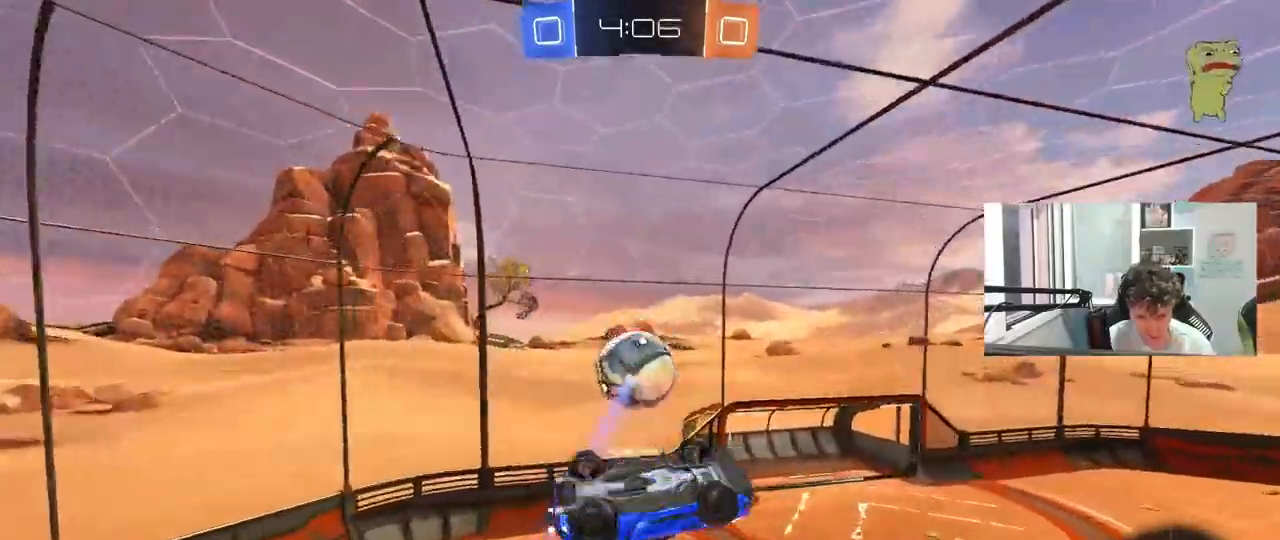
{"keys": [], "mouse": ["left"], "mouse_move": "still", "events": [[50, "s", "up"], [150, "mouse_left", "down"], [150, "shift", "down"], [283, "mouse_left", "up"], [333, "s", "down"], [433, "a", "down"], [433, "shift", "up"], [483, "a", "up"], [483, "d", "up"], [483, "mouse_left", "down"], [483, "s", "up"]]}
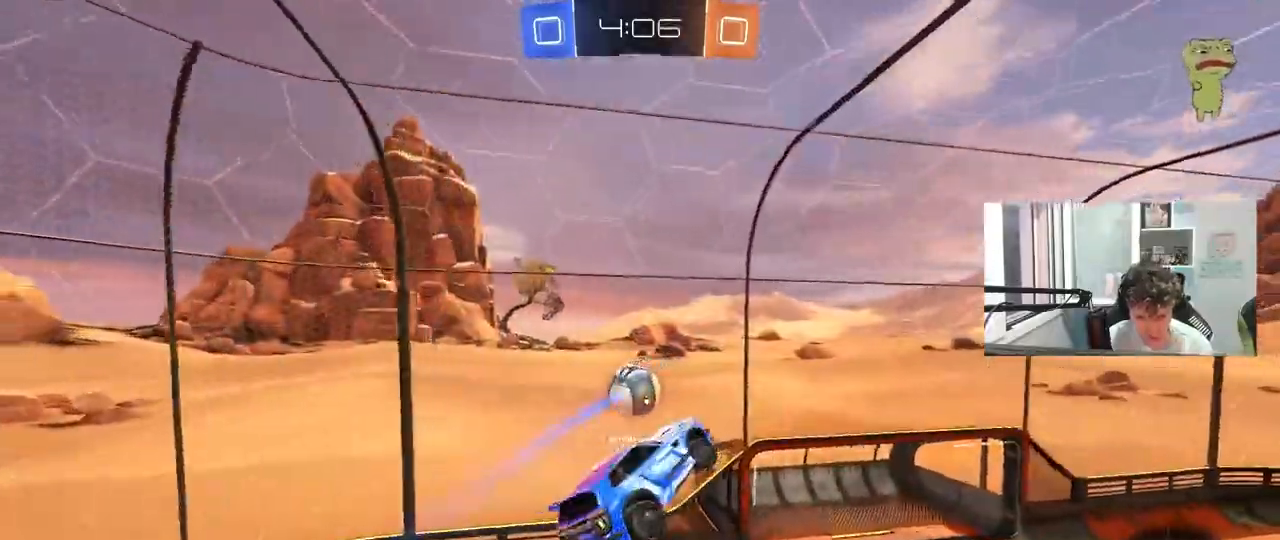
{"keys": ["d", "shift"], "mouse": [], "mouse_move": "still", "events": [[17, "d", "down"], [67, "shift", "down"], [117, "w", "down"], [217, "shift", "up"], [400, "w", "up"], [450, "d", "up"], [450, "shift", "down"], [500, "d", "down"], [500, "mouse_left", "up"]]}